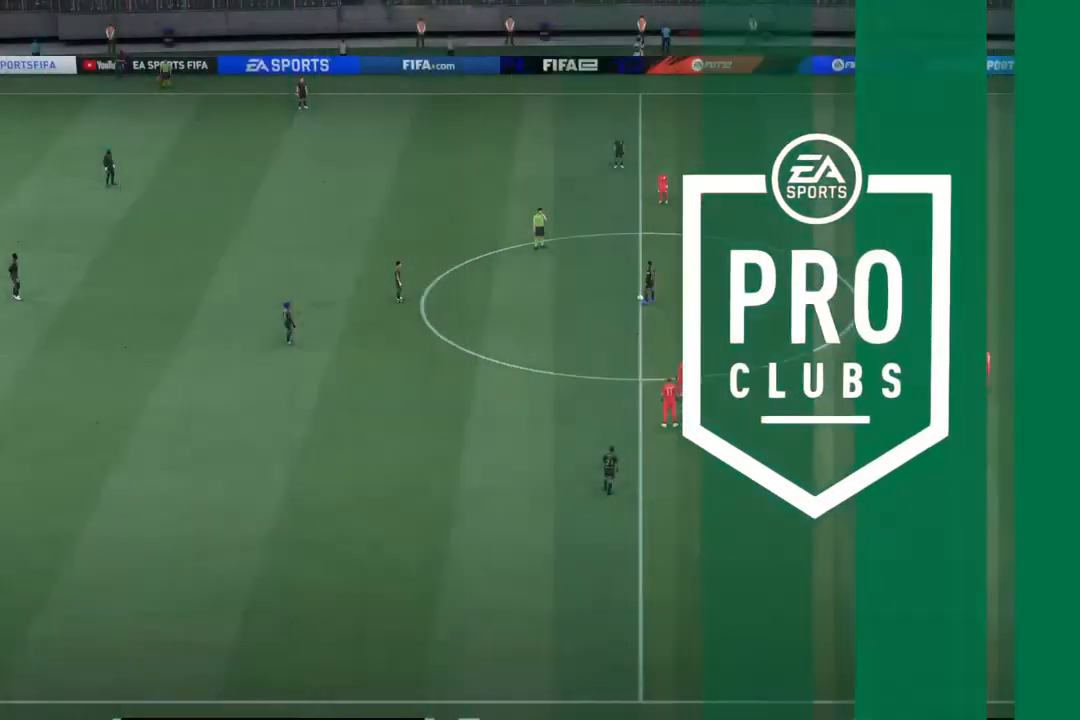
Gameplay with a controller (PlayStation layout); each line is a JSON object with the inputs held at the frame after it. "events" lists button and stick changes between this image and that frame as [ms after this image, input, new state], when the widget could be followed in between. Not read: L2 L3 R3.
{"buttons": [], "left_stick": "center", "right_stick": "center", "events": []}
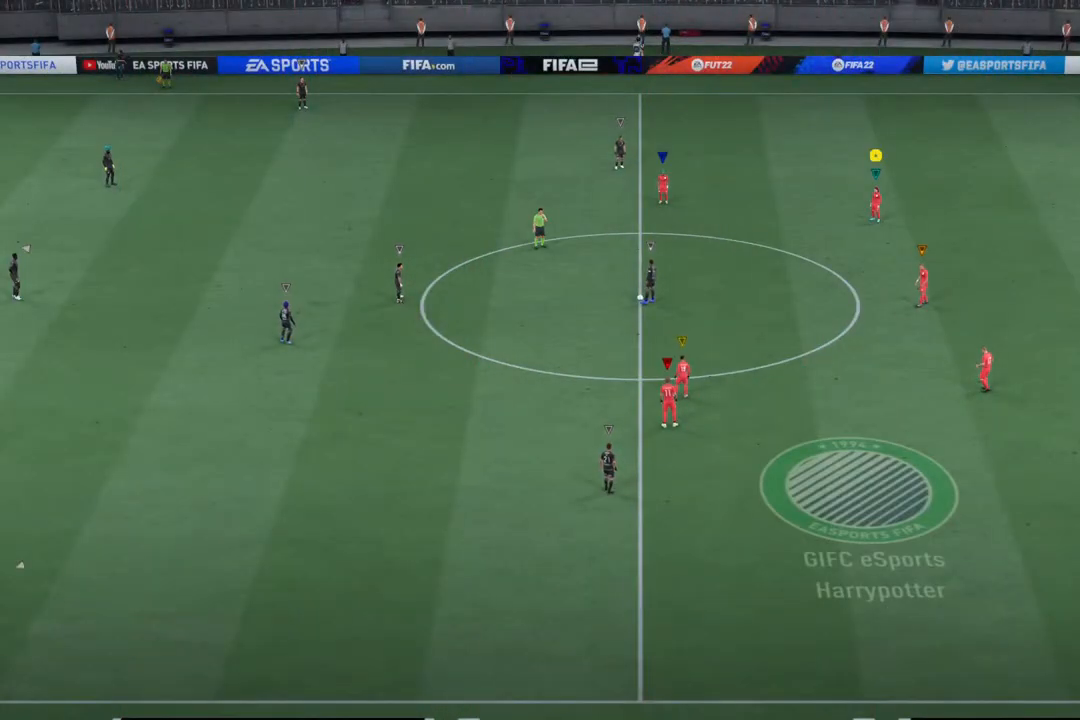
{"buttons": [], "left_stick": "down-left", "right_stick": "center", "events": [[283, "left_stick", "down-left"]]}
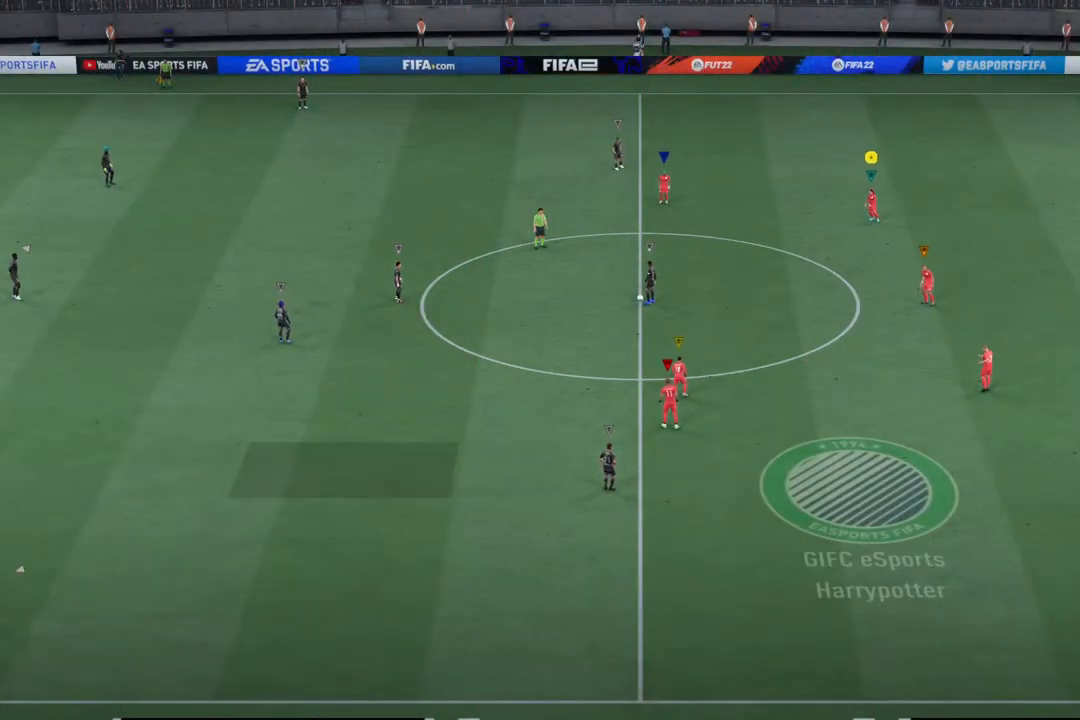
{"buttons": [], "left_stick": "down-left", "right_stick": "center", "events": []}
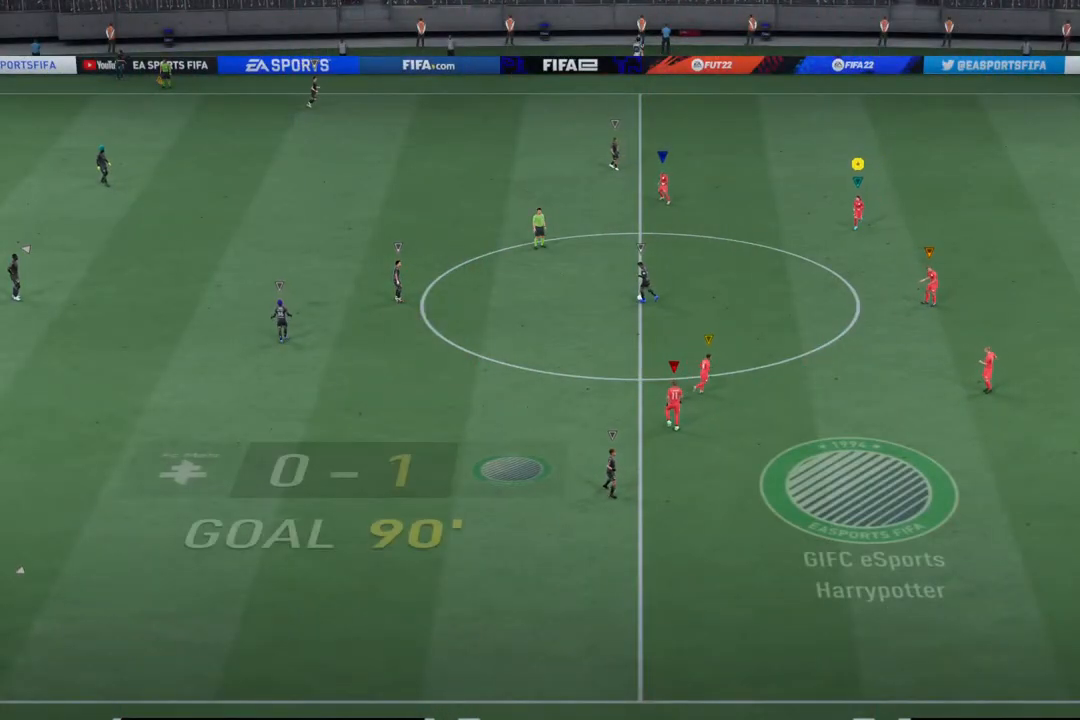
{"buttons": [], "left_stick": "down-left", "right_stick": "center", "events": []}
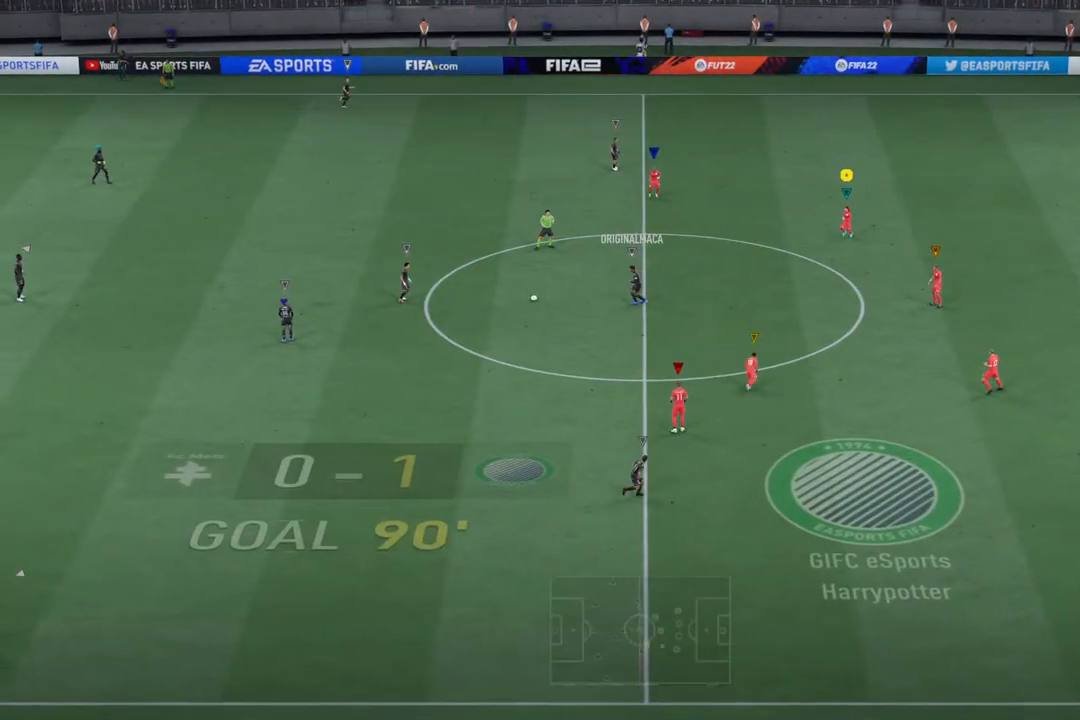
{"buttons": [], "left_stick": "down-left", "right_stick": "center", "events": [[183, "left_stick", "center"], [383, "left_stick", "down-left"]]}
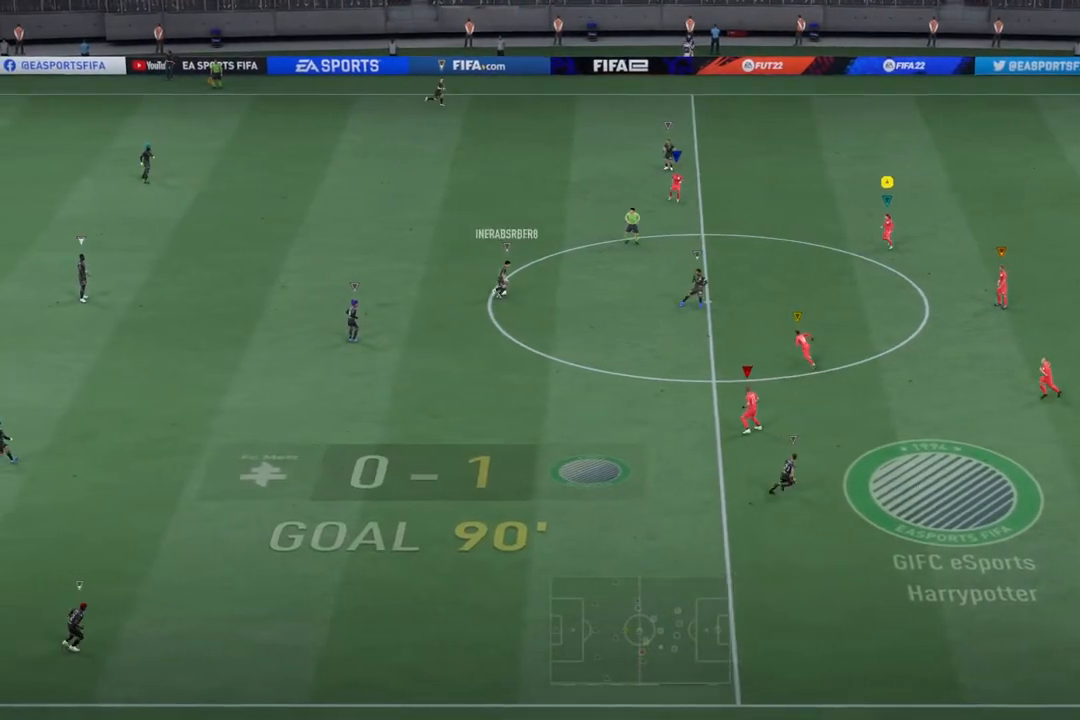
{"buttons": [], "left_stick": "down-right", "right_stick": "center", "events": [[500, "left_stick", "down-right"]]}
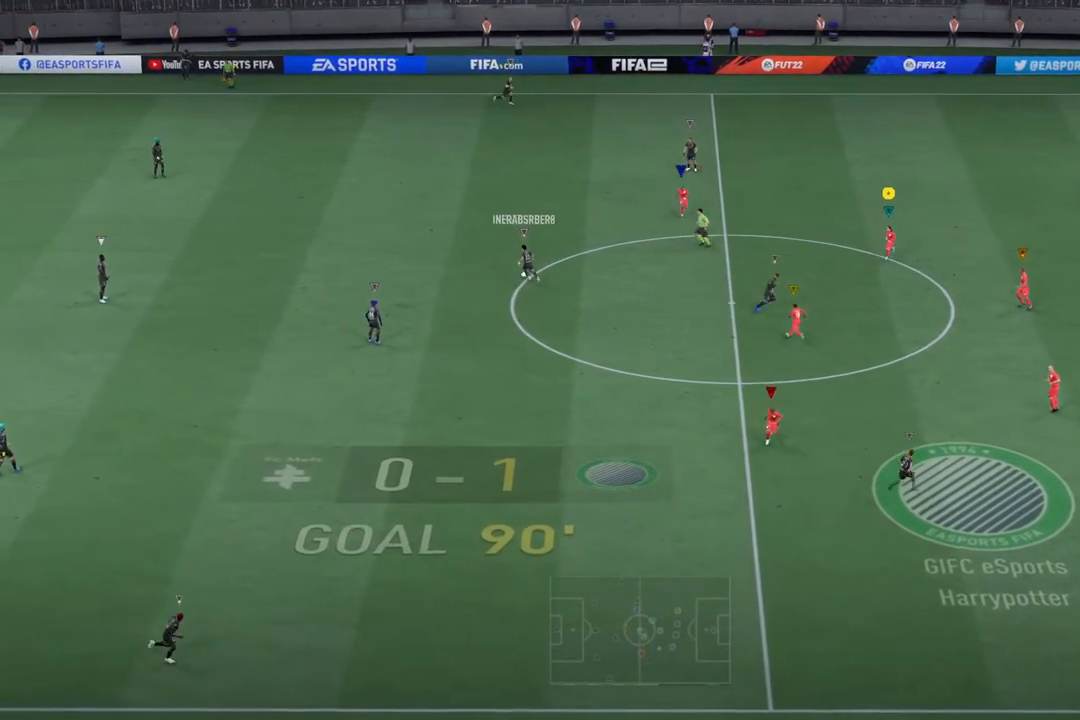
{"buttons": ["R2"], "left_stick": "up", "right_stick": "center", "events": [[133, "left_stick", "right"], [233, "left_stick", "up-right"], [433, "R2", "down"], [500, "left_stick", "up"]]}
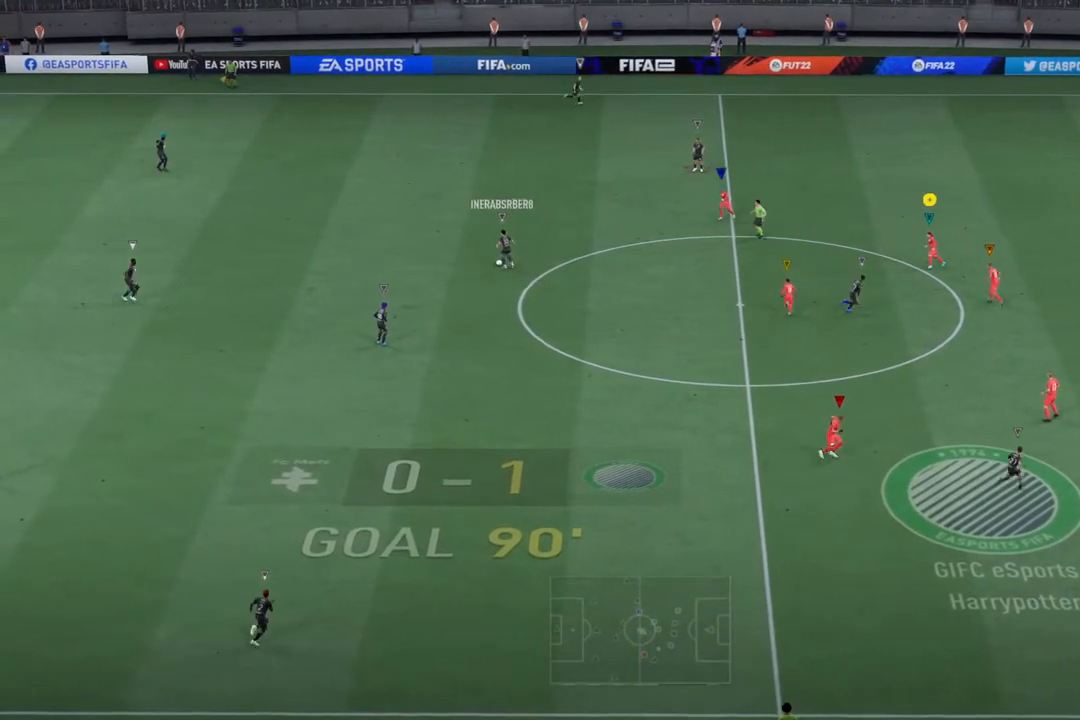
{"buttons": ["R2"], "left_stick": "up", "right_stick": "center", "events": []}
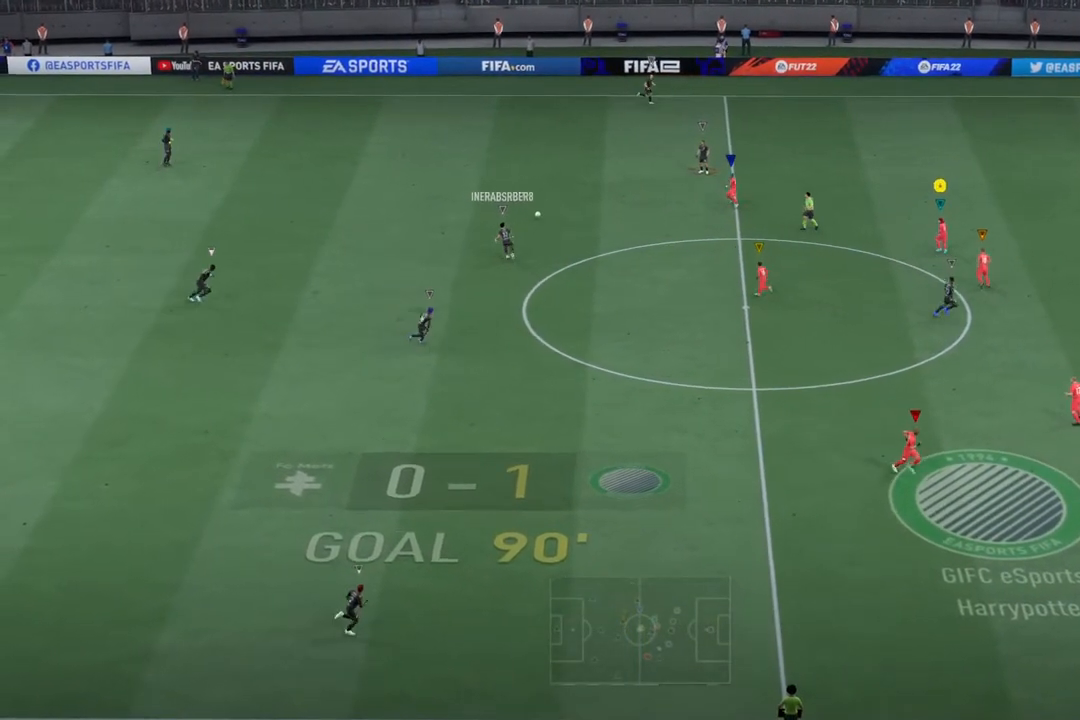
{"buttons": ["R2"], "left_stick": "up", "right_stick": "center", "events": []}
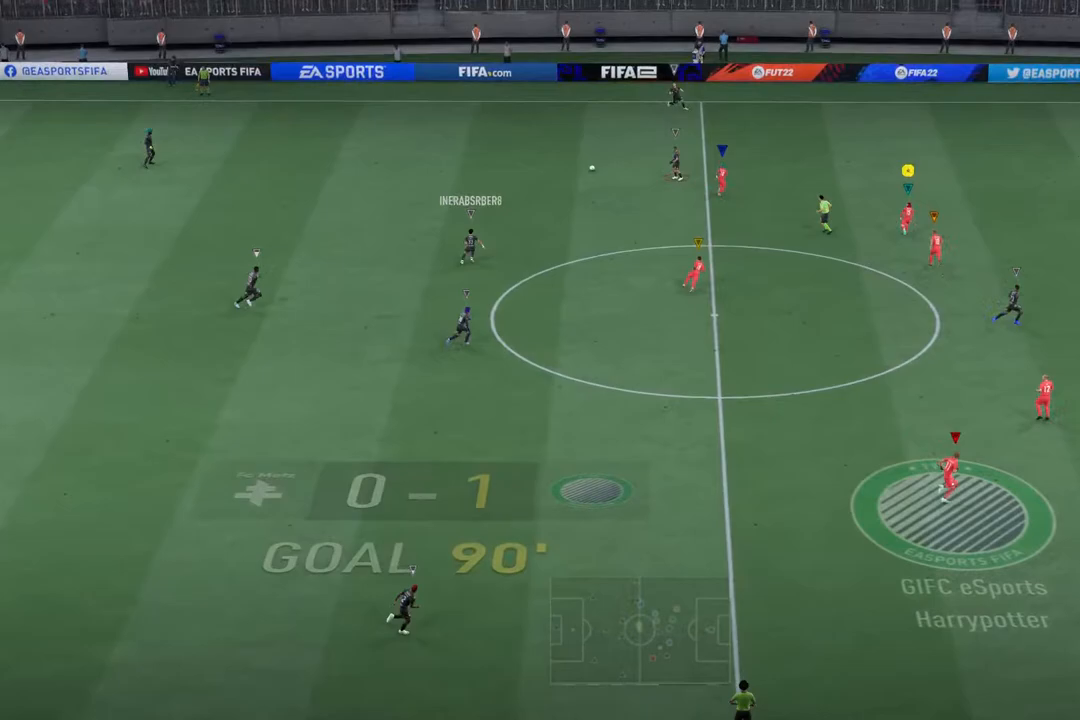
{"buttons": ["R2"], "left_stick": "up", "right_stick": "center", "events": []}
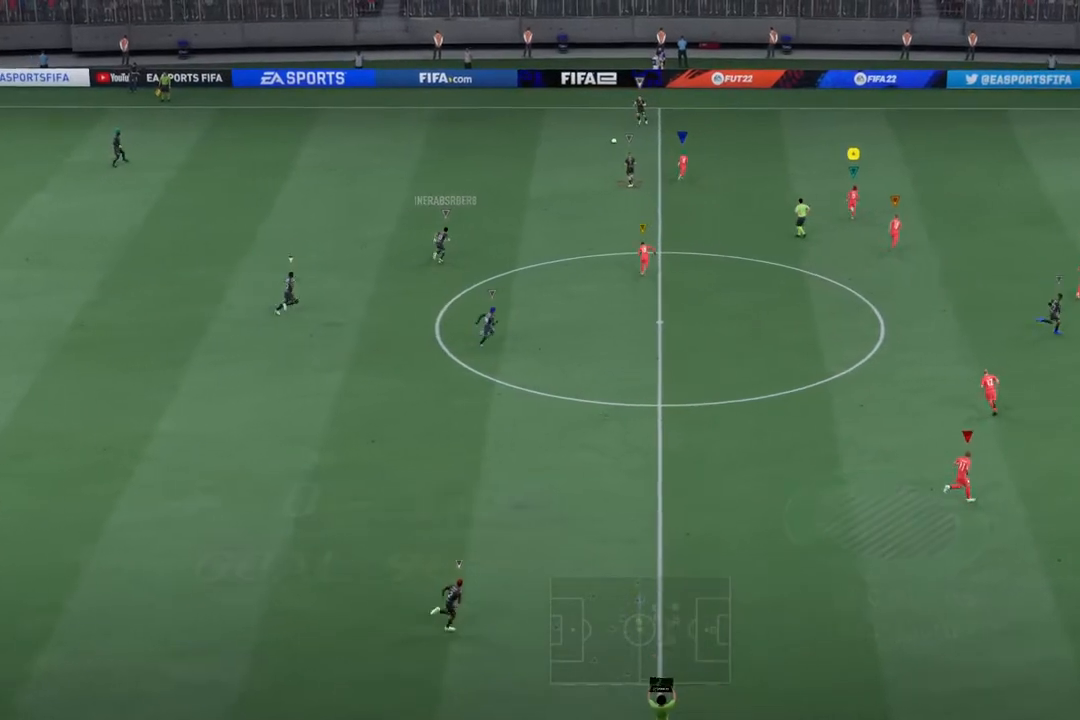
{"buttons": [], "left_stick": "up-left", "right_stick": "center", "events": [[350, "R2", "up"], [350, "left_stick", "up-left"]]}
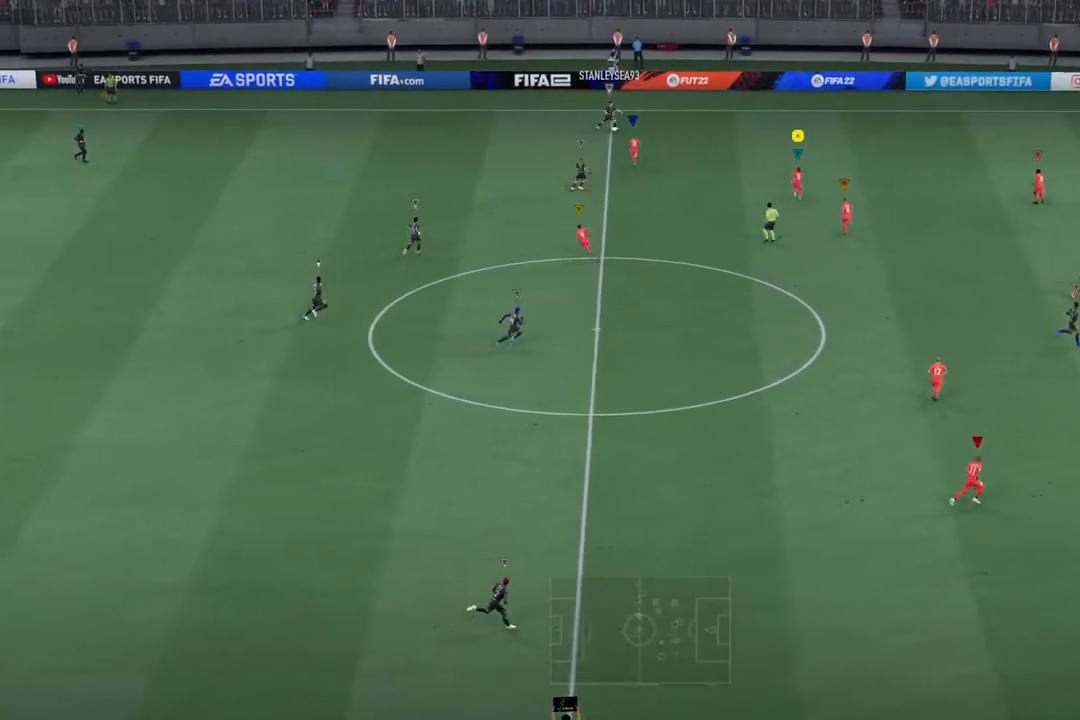
{"buttons": ["R2"], "left_stick": "up-right", "right_stick": "center", "events": [[317, "left_stick", "up-right"], [333, "R2", "down"]]}
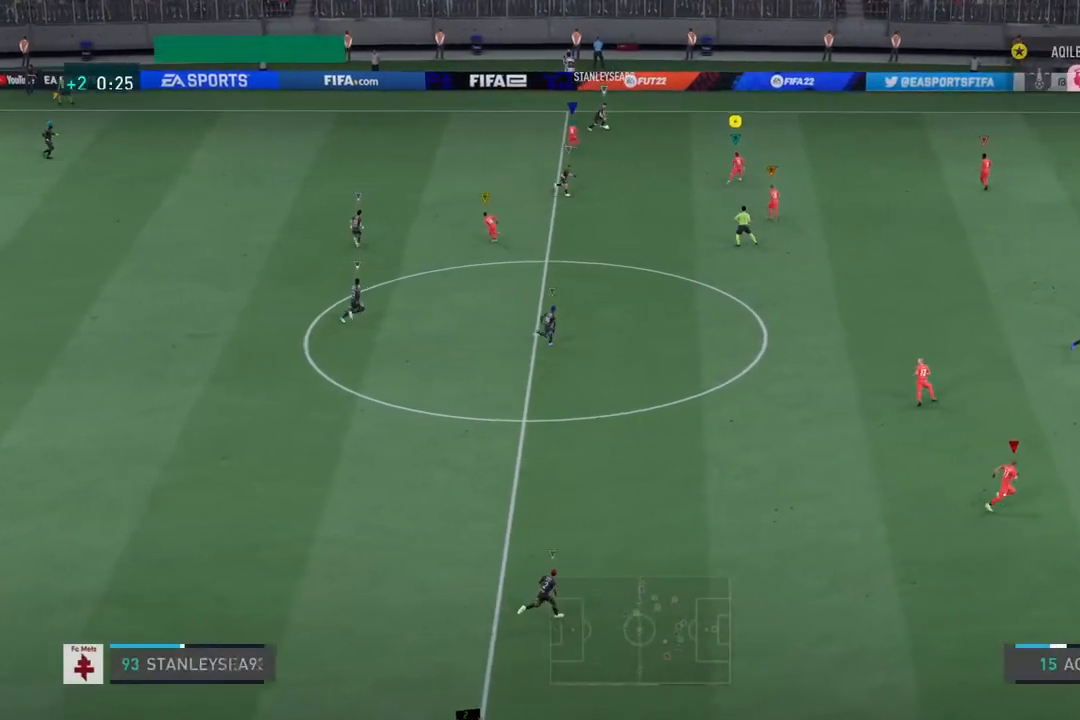
{"buttons": ["R2"], "left_stick": "up-right", "right_stick": "center", "events": []}
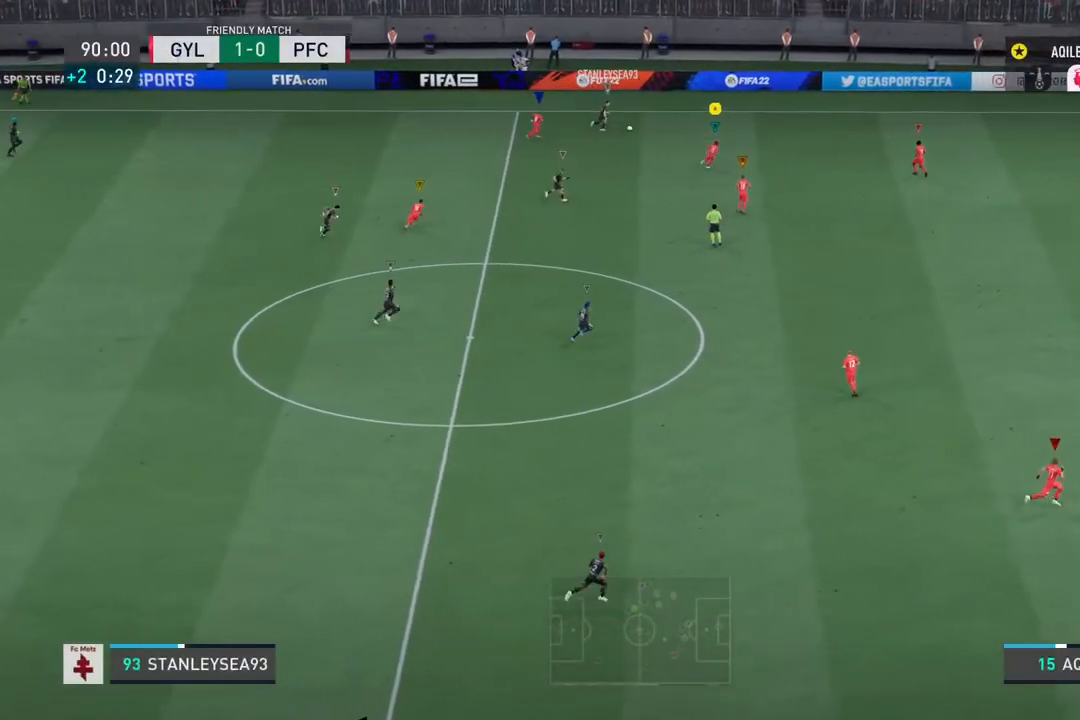
{"buttons": [], "left_stick": "left", "right_stick": "center", "events": [[100, "left_stick", "up"], [367, "left_stick", "left"], [417, "R2", "up"]]}
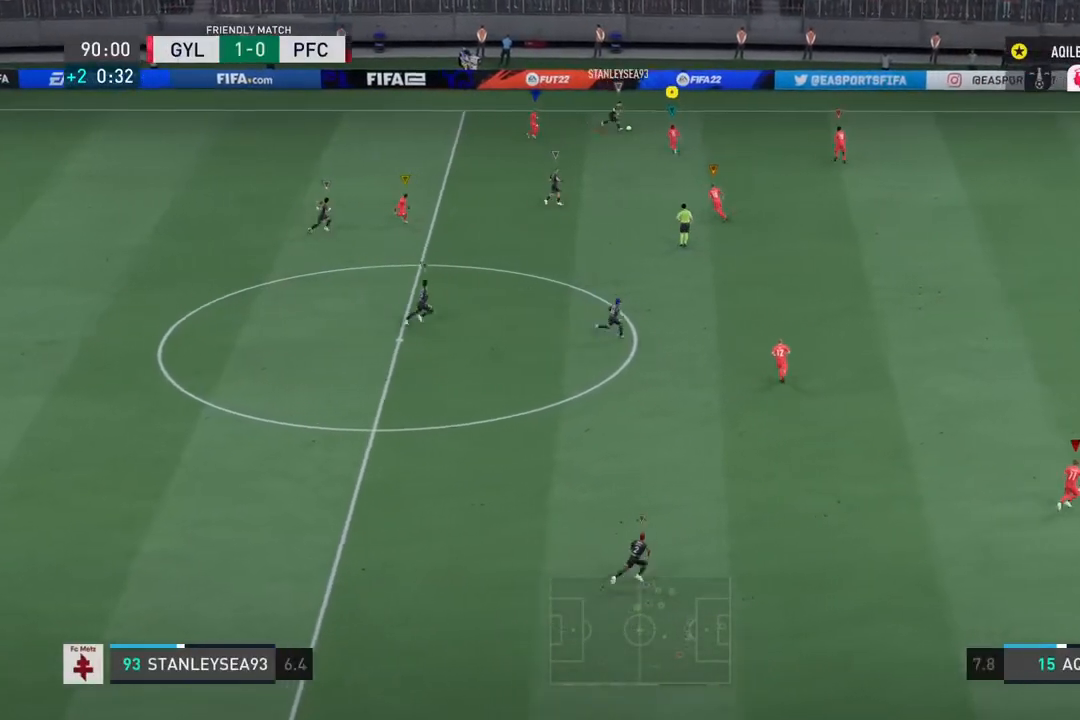
{"buttons": ["R2"], "left_stick": "up-right", "right_stick": "center", "events": [[233, "left_stick", "up-right"], [350, "R2", "down"]]}
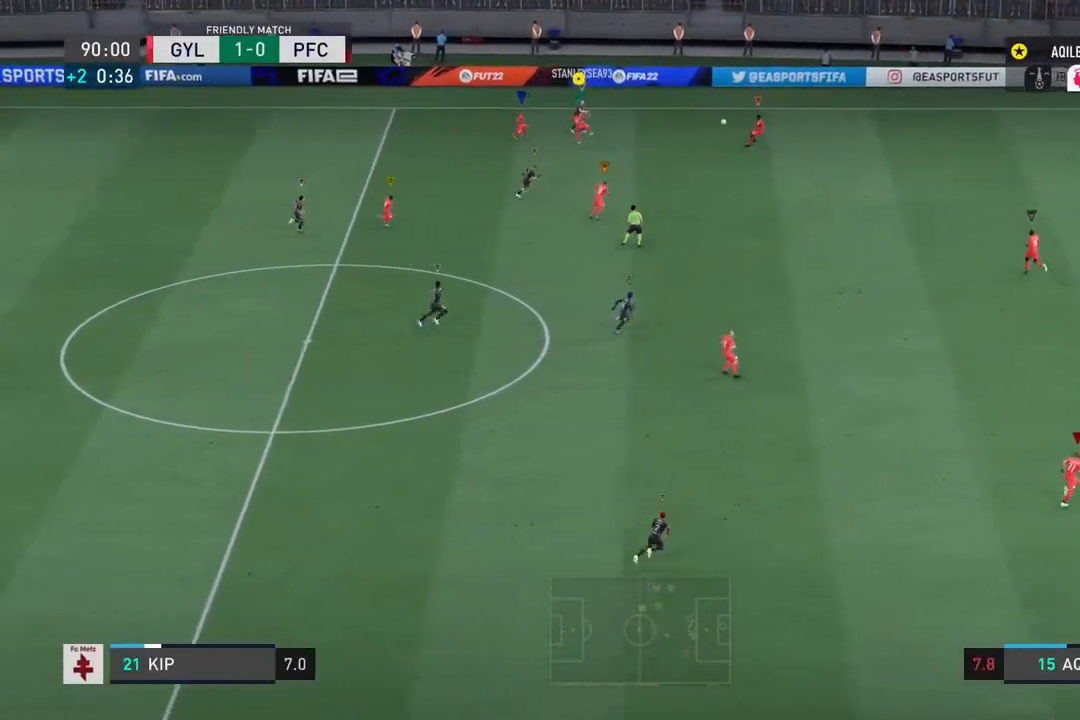
{"buttons": ["R2"], "left_stick": "right", "right_stick": "center", "events": [[267, "left_stick", "right"]]}
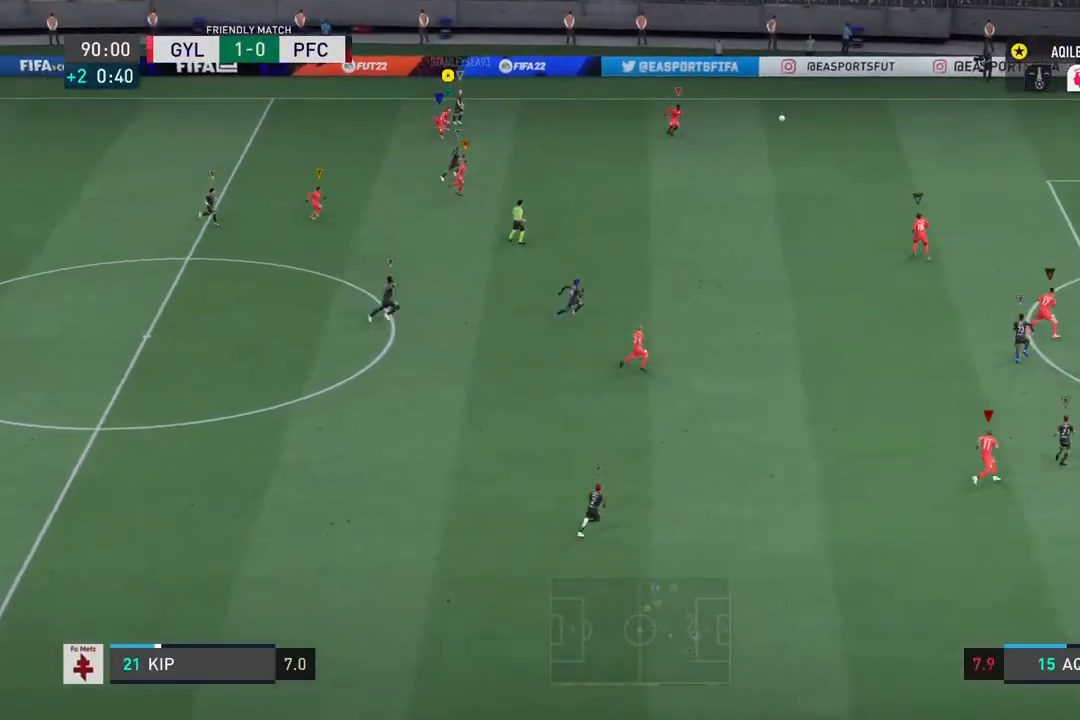
{"buttons": [], "left_stick": "down-right", "right_stick": "center", "events": [[283, "R2", "up"], [483, "left_stick", "down-right"]]}
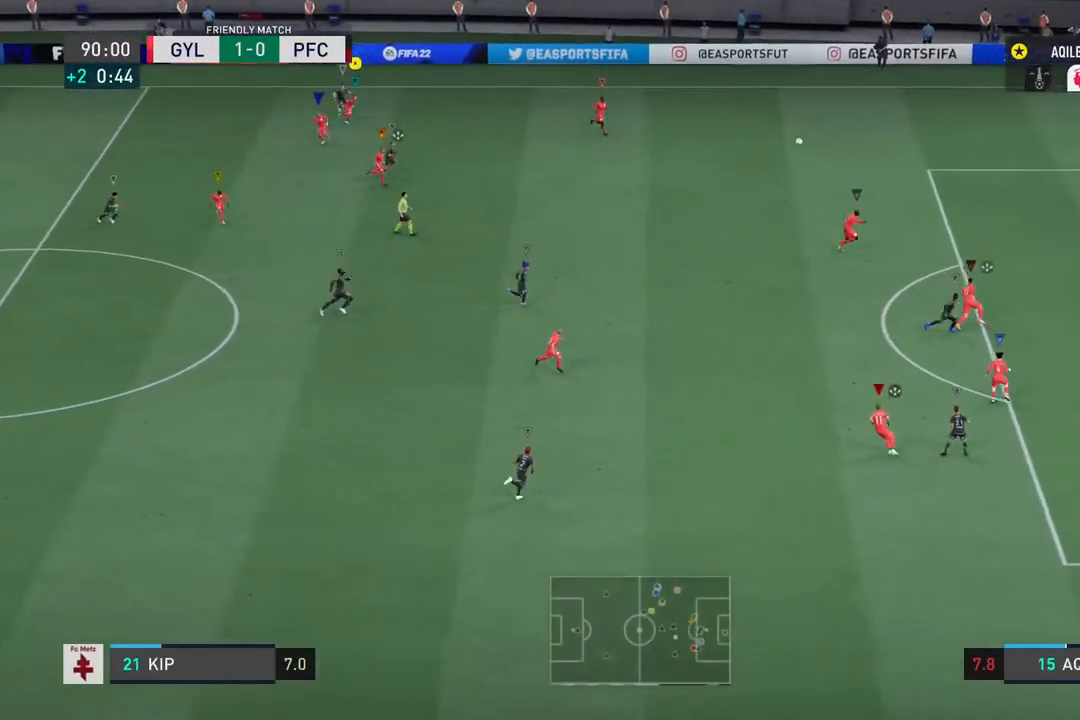
{"buttons": [], "left_stick": "down-right", "right_stick": "center", "events": []}
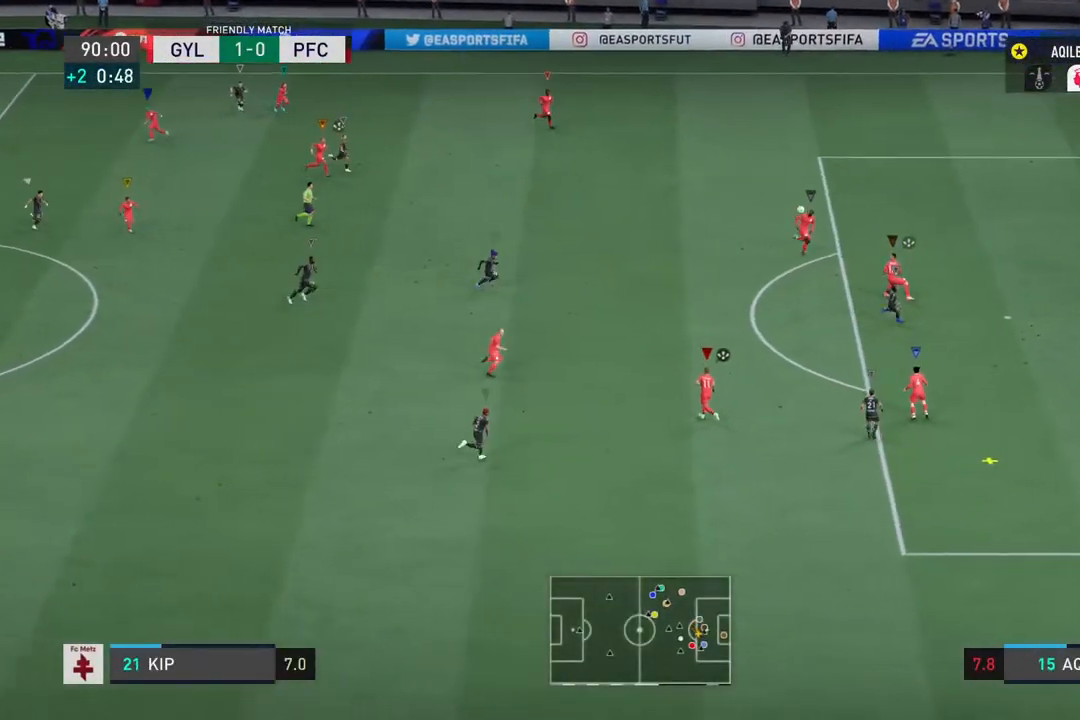
{"buttons": ["L1"], "left_stick": "down-right", "right_stick": "center", "events": [[150, "L1", "down"]]}
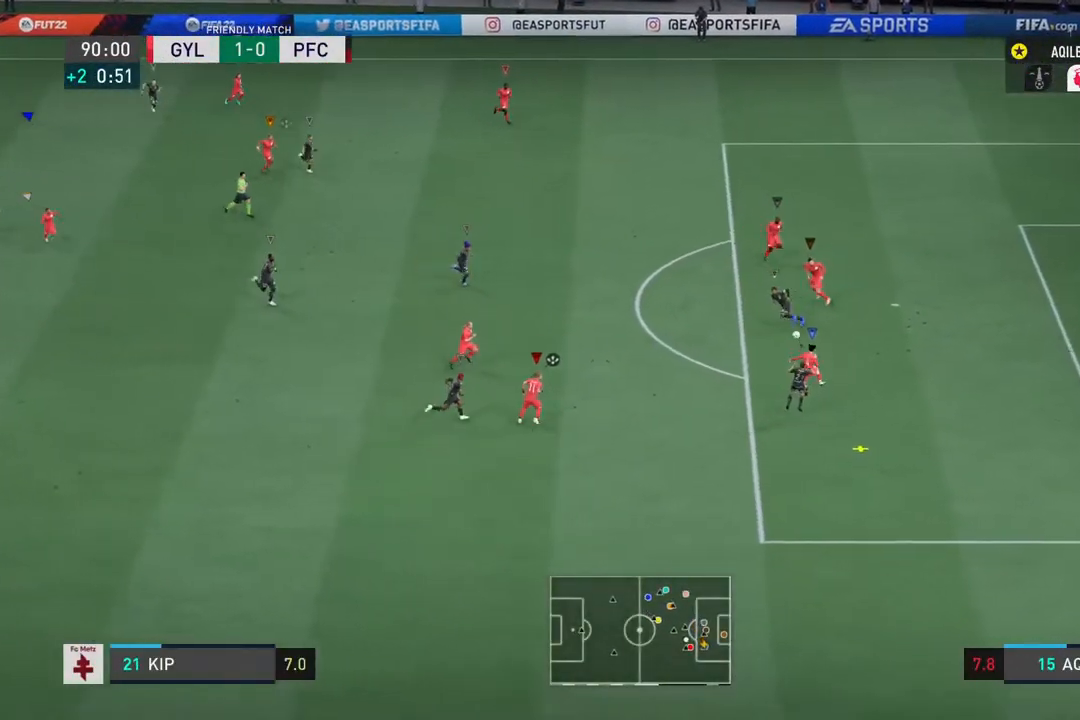
{"buttons": ["L1"], "left_stick": "down-right", "right_stick": "center", "events": []}
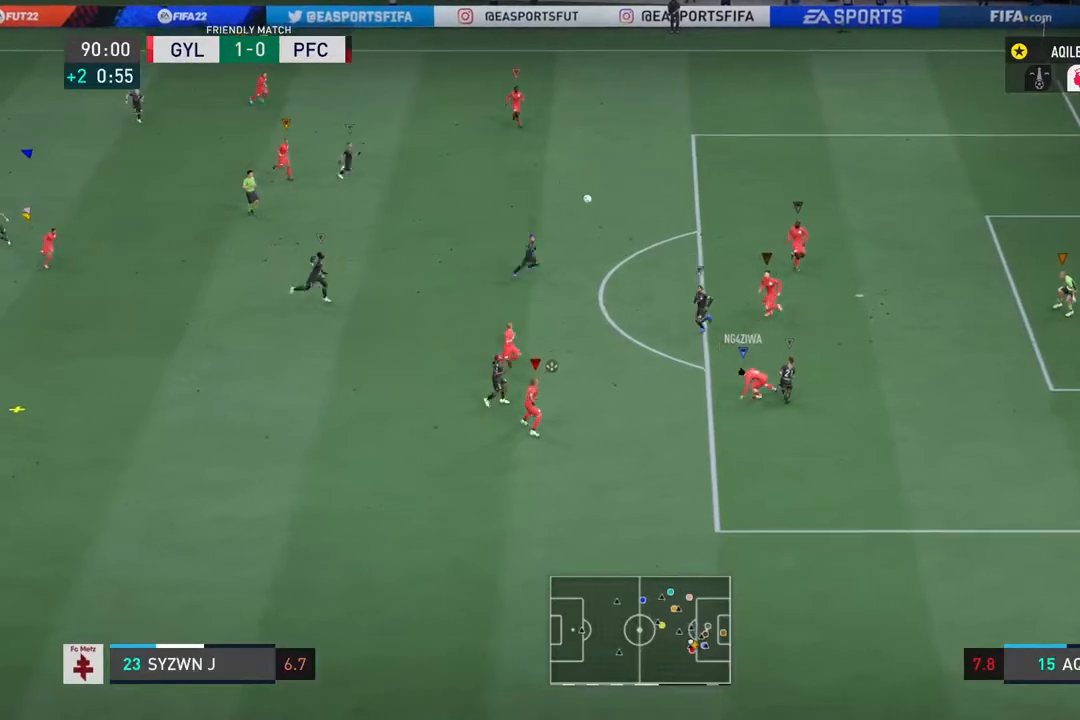
{"buttons": ["R2"], "left_stick": "down-left", "right_stick": "center", "events": [[133, "left_stick", "down-left"], [283, "R2", "down"], [367, "L1", "up"]]}
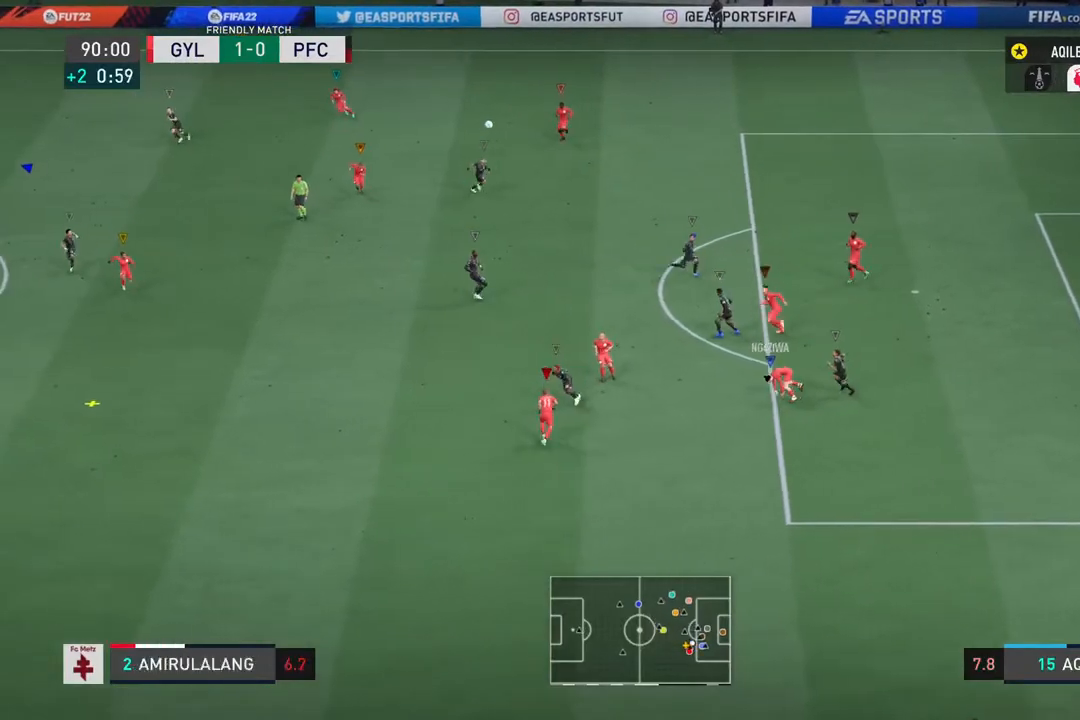
{"buttons": ["R2"], "left_stick": "down-left", "right_stick": "center", "events": []}
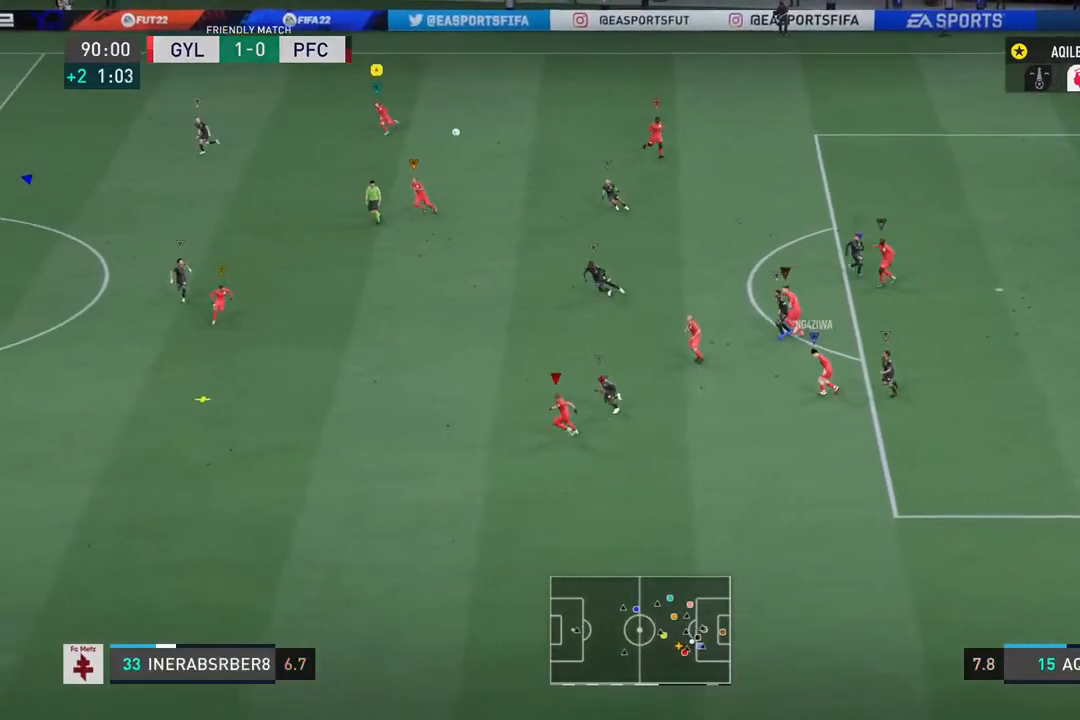
{"buttons": ["R2"], "left_stick": "down-left", "right_stick": "center", "events": []}
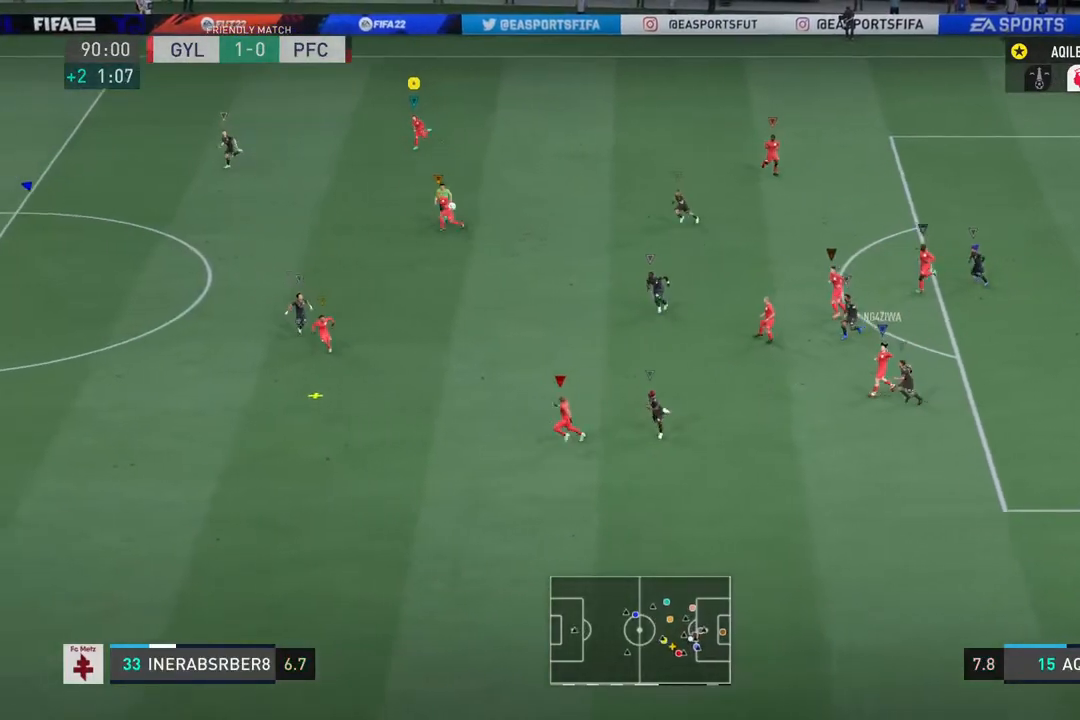
{"buttons": ["R2"], "left_stick": "down-left", "right_stick": "center", "events": []}